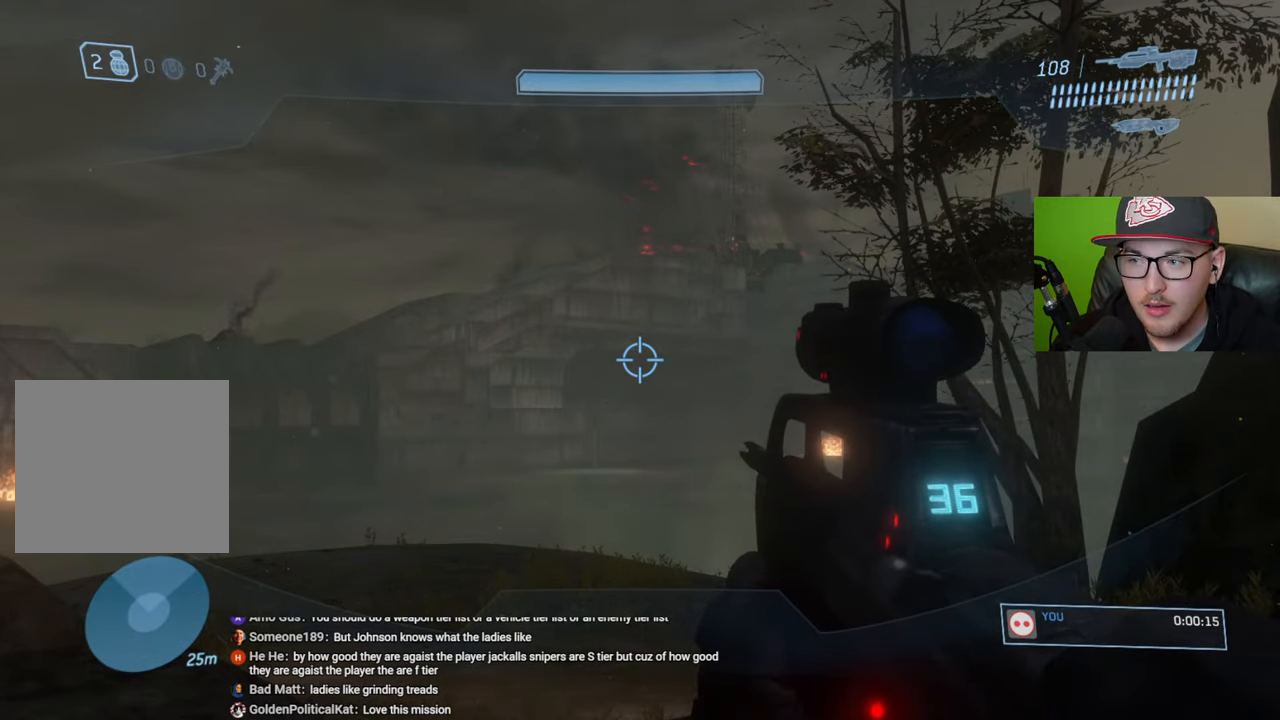
Gameplay with a controller (Xbox layout); each line is a JSON object with the inputs held at the frame after it. "events" lists button and stick changes between this image and that frame as [ms after this image, input, new state], when the widget could be followed in between.
{"buttons": [], "left_stick": "center", "right_stick": "center", "events": [[83, "Y", "down"], [183, "Y", "up"]]}
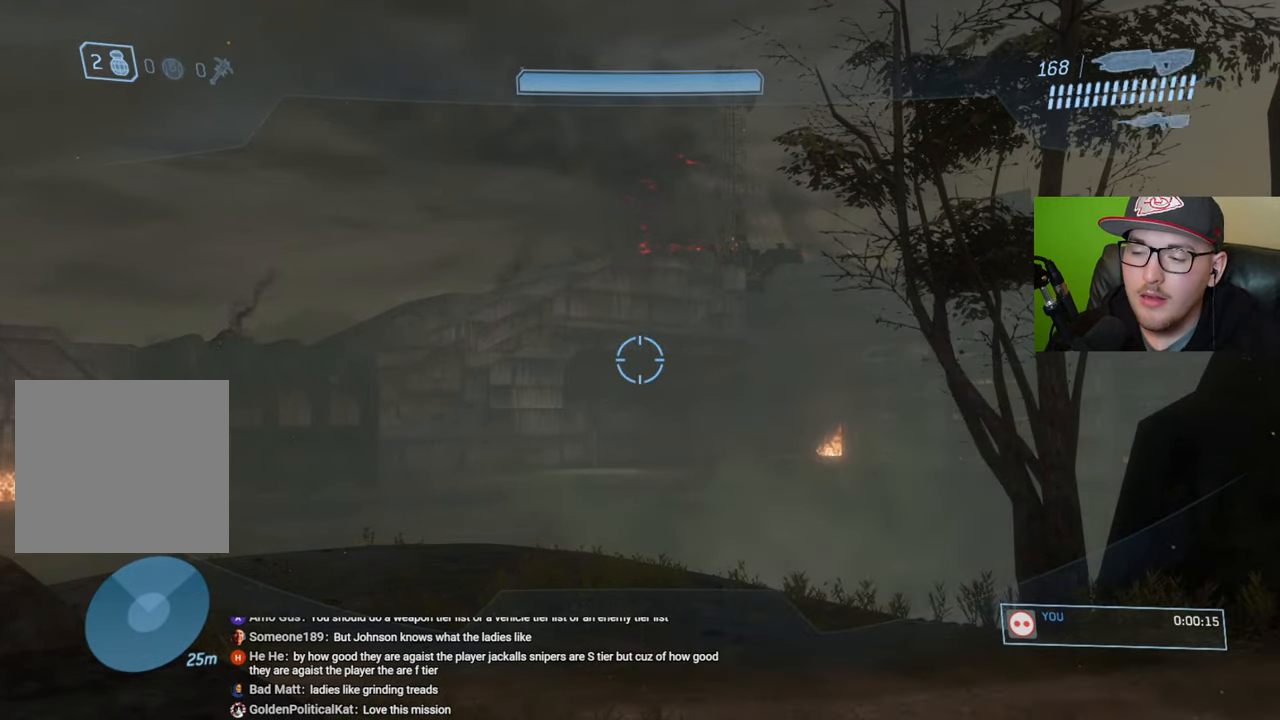
{"buttons": ["Y"], "left_stick": "center", "right_stick": "center", "events": [[33, "right_stick", "right"], [383, "right_stick", "center"], [483, "Y", "down"]]}
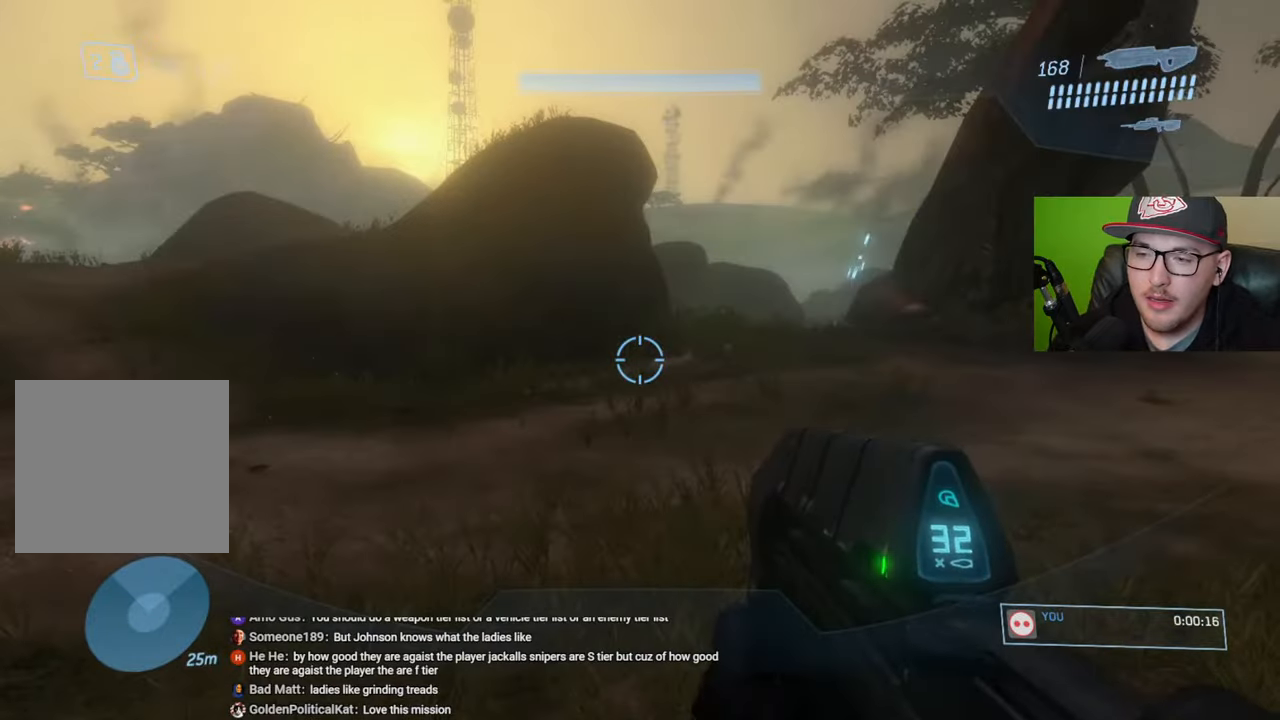
{"buttons": [], "left_stick": "up", "right_stick": "center", "events": [[17, "left_stick", "up"], [67, "Y", "up"]]}
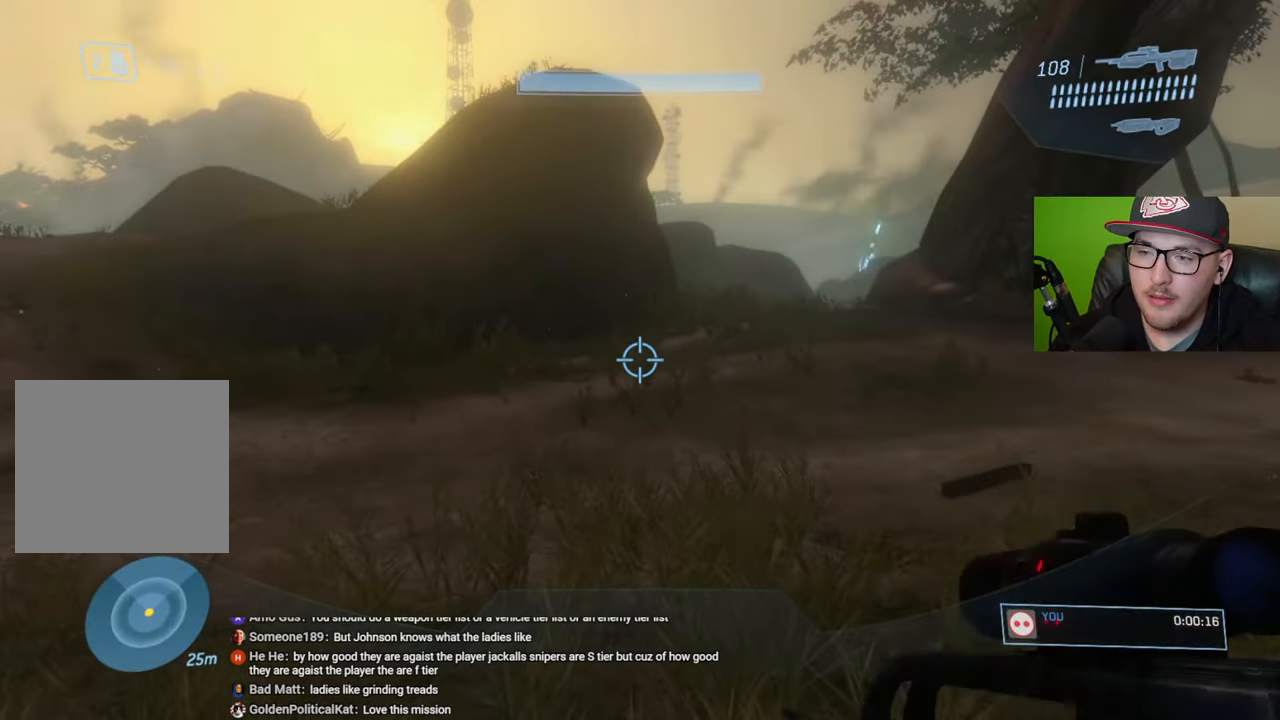
{"buttons": [], "left_stick": "up", "right_stick": "center", "events": [[283, "right_stick", "left"], [467, "right_stick", "center"]]}
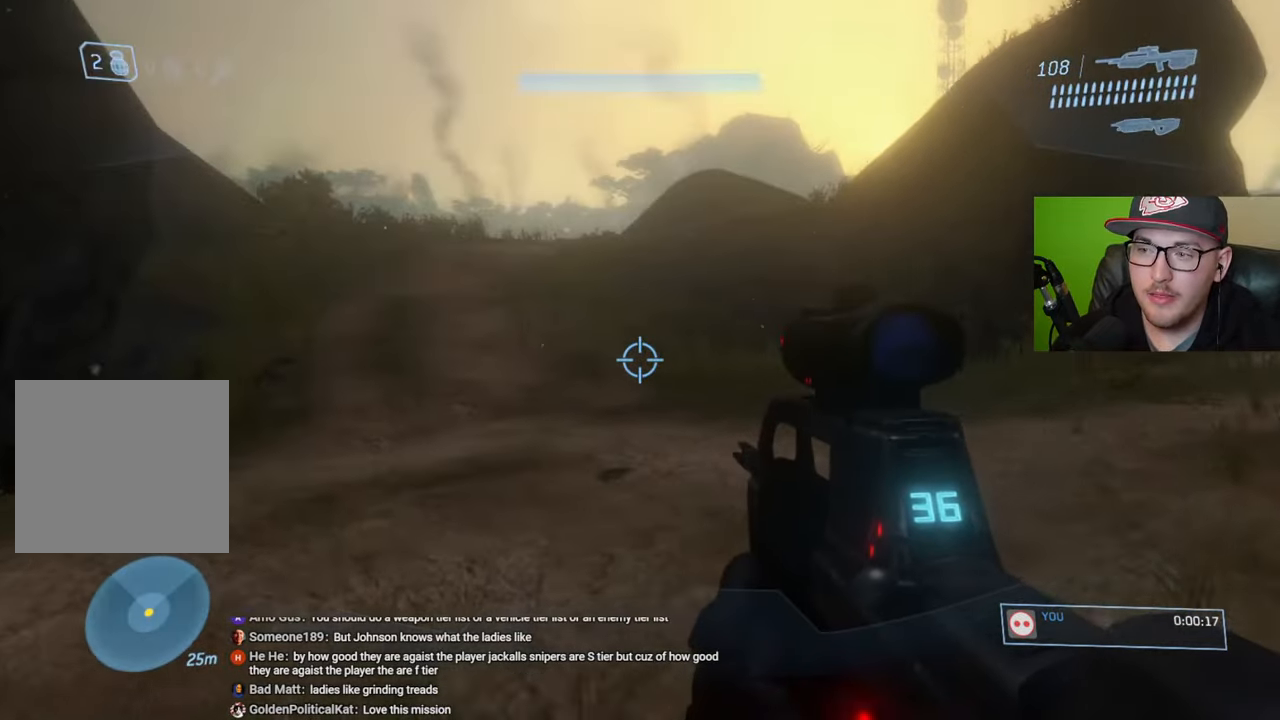
{"buttons": [], "left_stick": "up", "right_stick": "center", "events": [[167, "Y", "down"], [250, "Y", "up"]]}
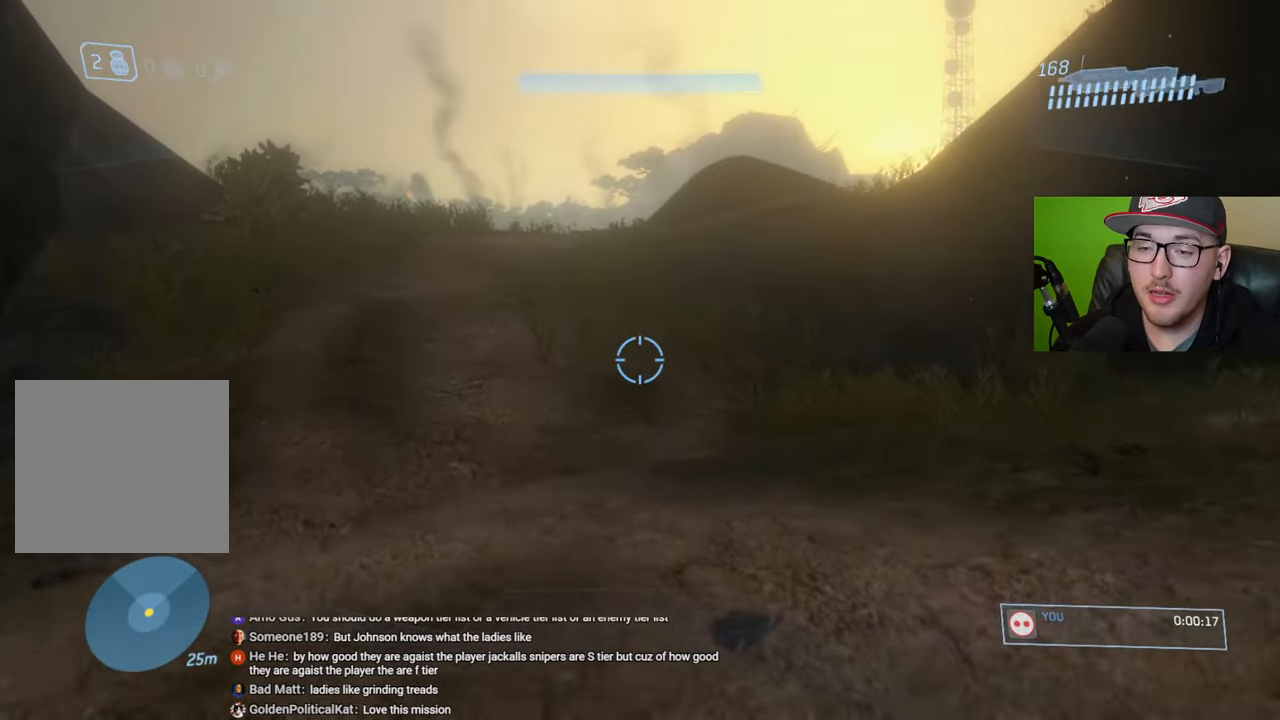
{"buttons": [], "left_stick": "up", "right_stick": "left", "events": [[283, "right_stick", "left"]]}
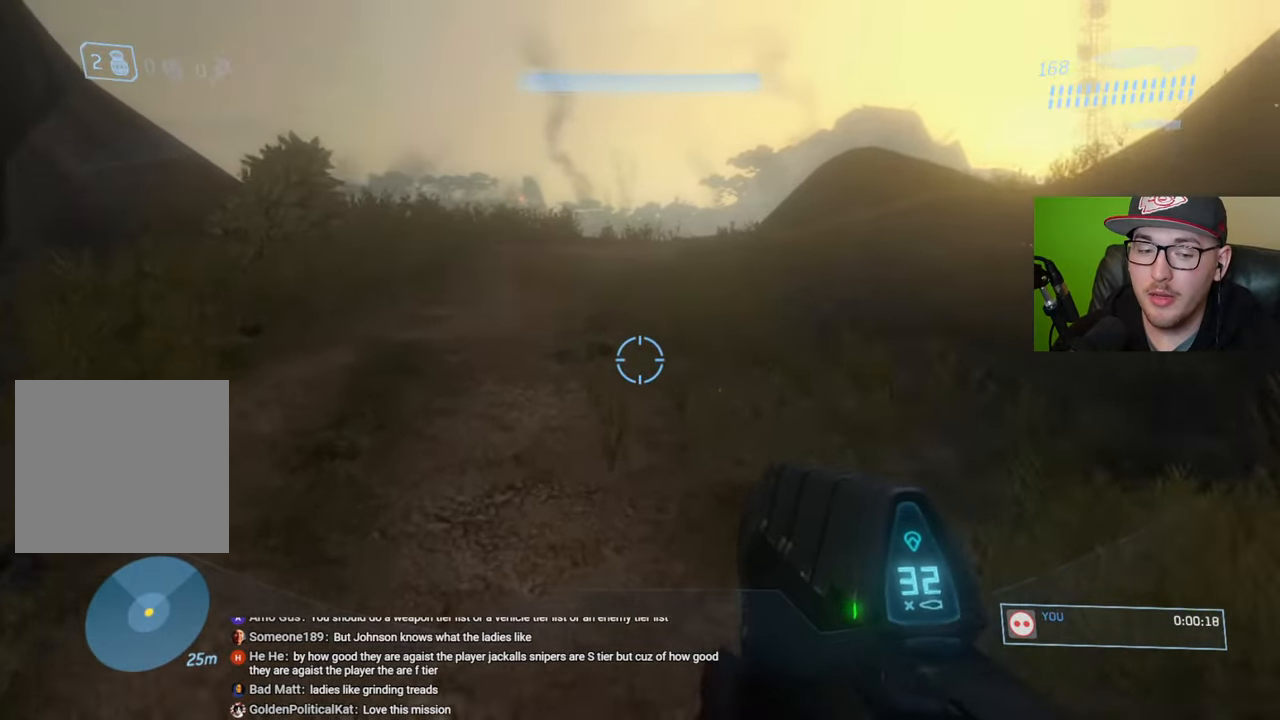
{"buttons": ["A"], "left_stick": "up", "right_stick": "center", "events": [[283, "right_stick", "center"], [483, "A", "down"]]}
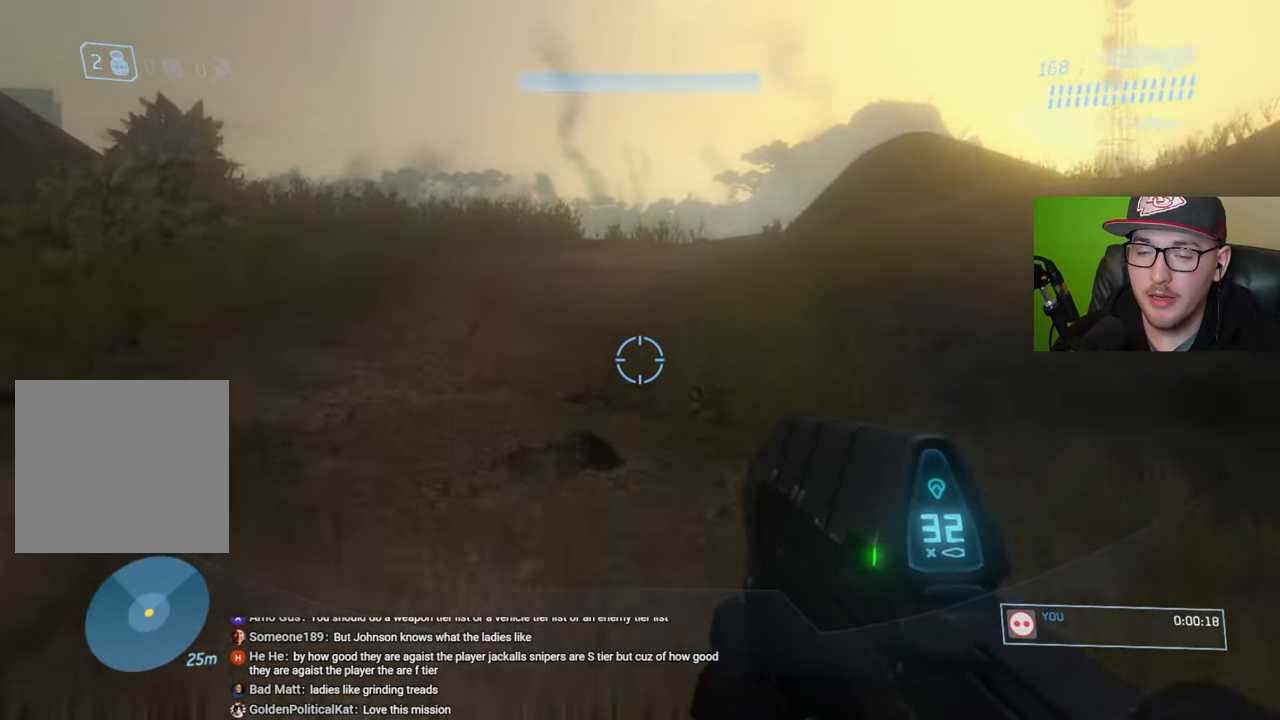
{"buttons": [], "left_stick": "up", "right_stick": "center", "events": [[67, "A", "up"], [200, "Y", "down"], [283, "Y", "up"]]}
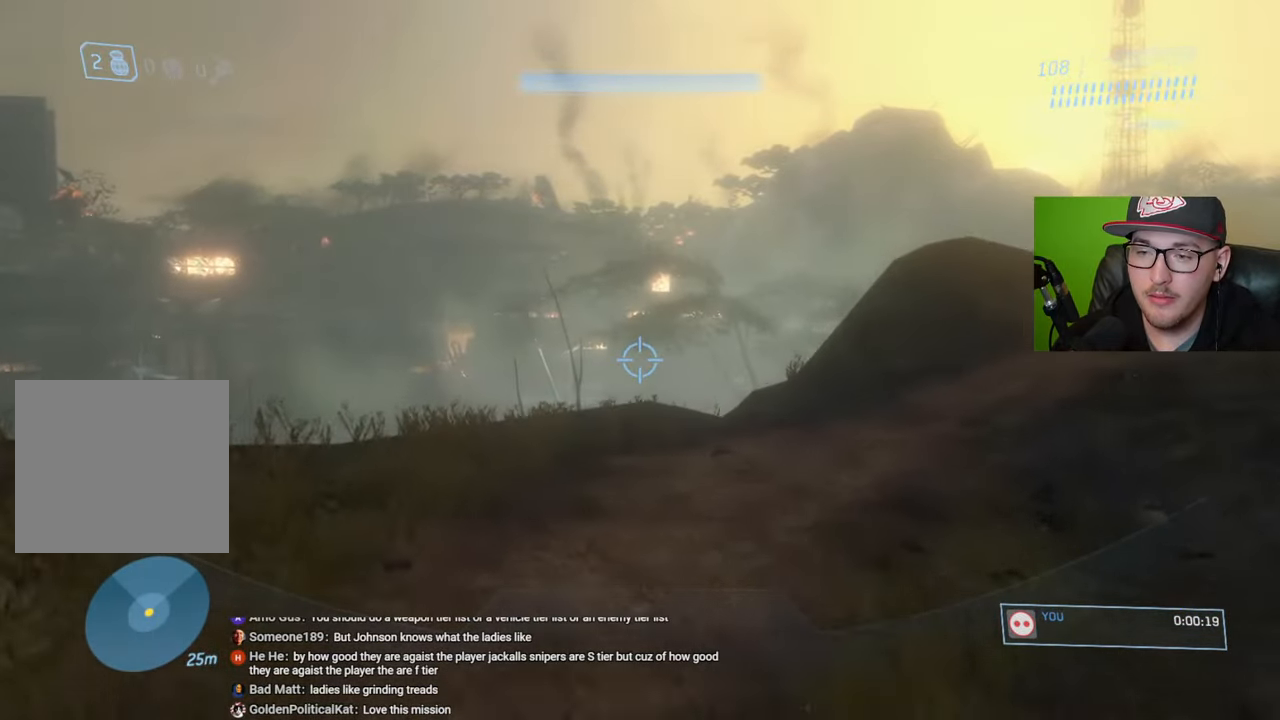
{"buttons": [], "left_stick": "up", "right_stick": "center", "events": []}
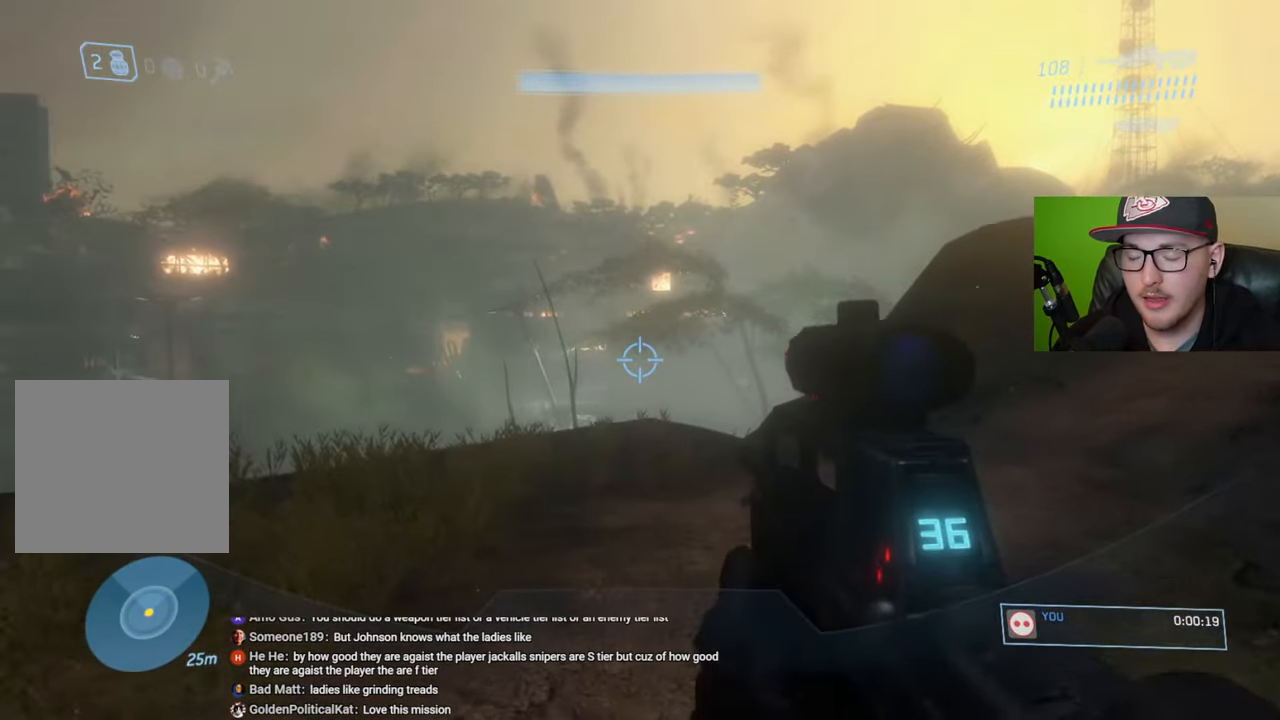
{"buttons": [], "left_stick": "up", "right_stick": "down", "events": [[183, "right_stick", "down"]]}
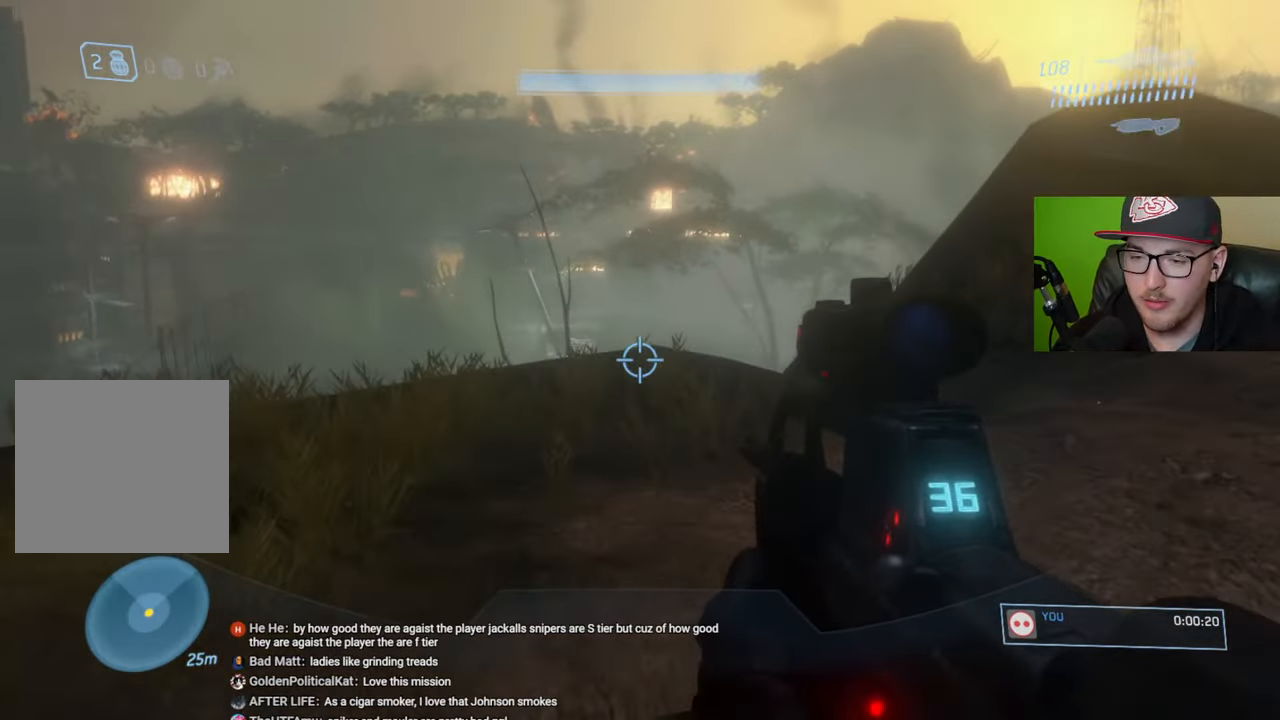
{"buttons": [], "left_stick": "up", "right_stick": "down", "events": []}
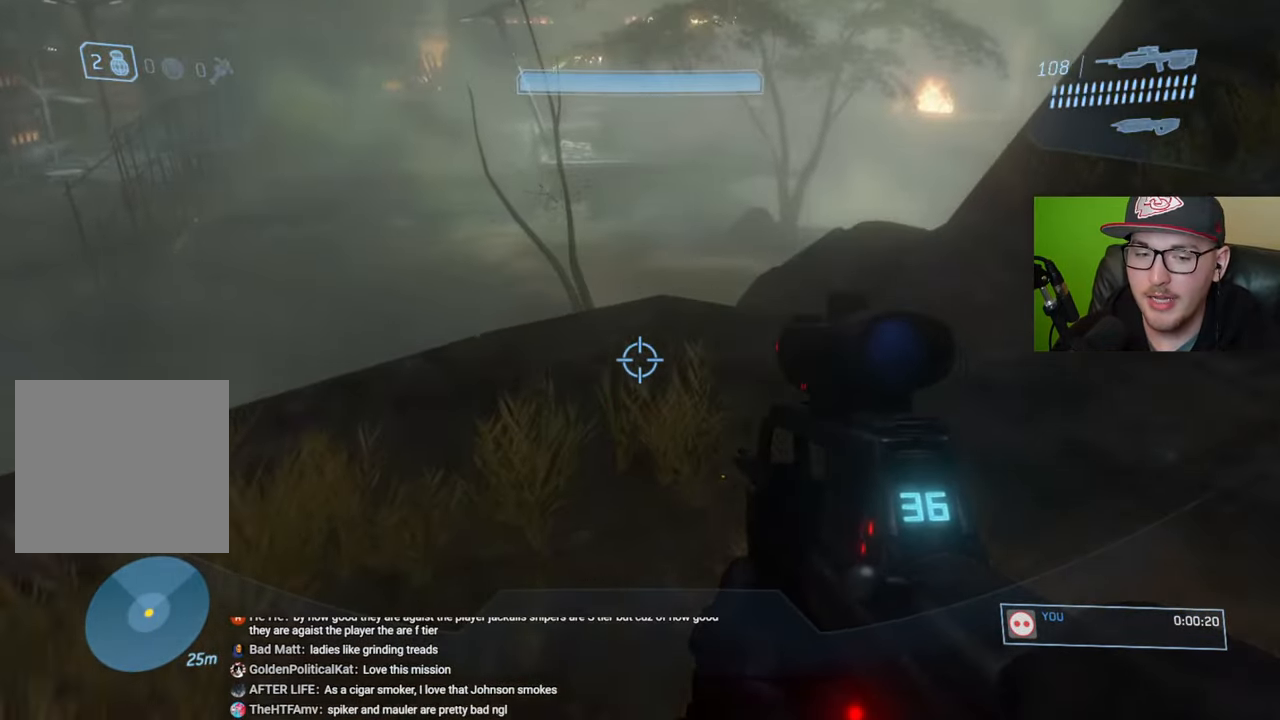
{"buttons": [], "left_stick": "up", "right_stick": "center", "events": [[383, "right_stick", "center"]]}
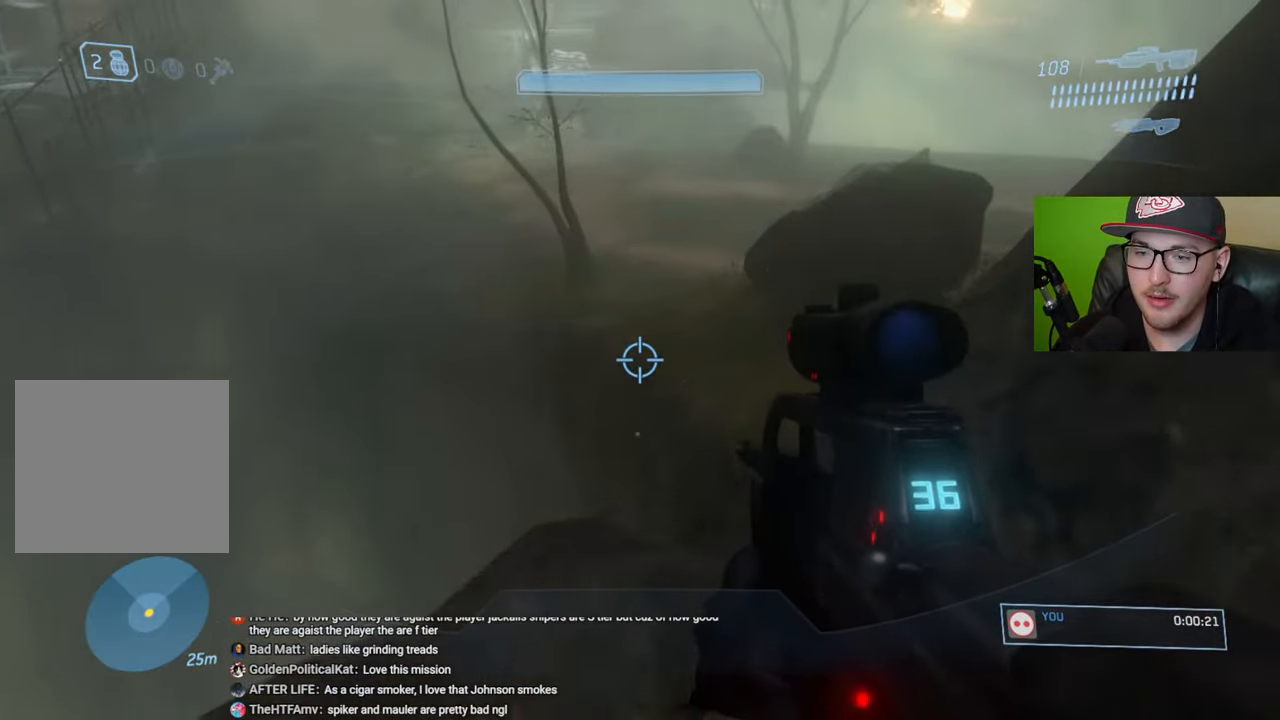
{"buttons": [], "left_stick": "up", "right_stick": "center", "events": [[117, "A", "down"], [233, "A", "up"]]}
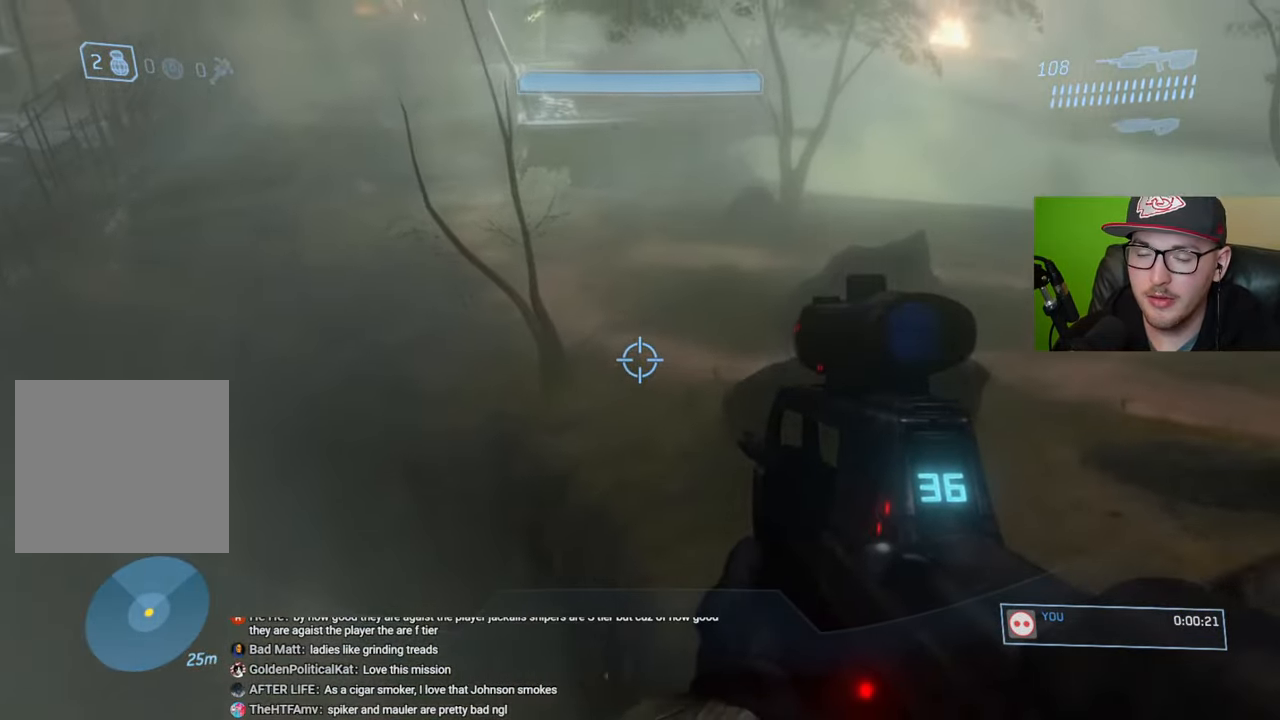
{"buttons": [], "left_stick": "up", "right_stick": "center", "events": [[67, "right_stick", "down"], [167, "right_stick", "center"], [317, "Y", "down"], [417, "Y", "up"]]}
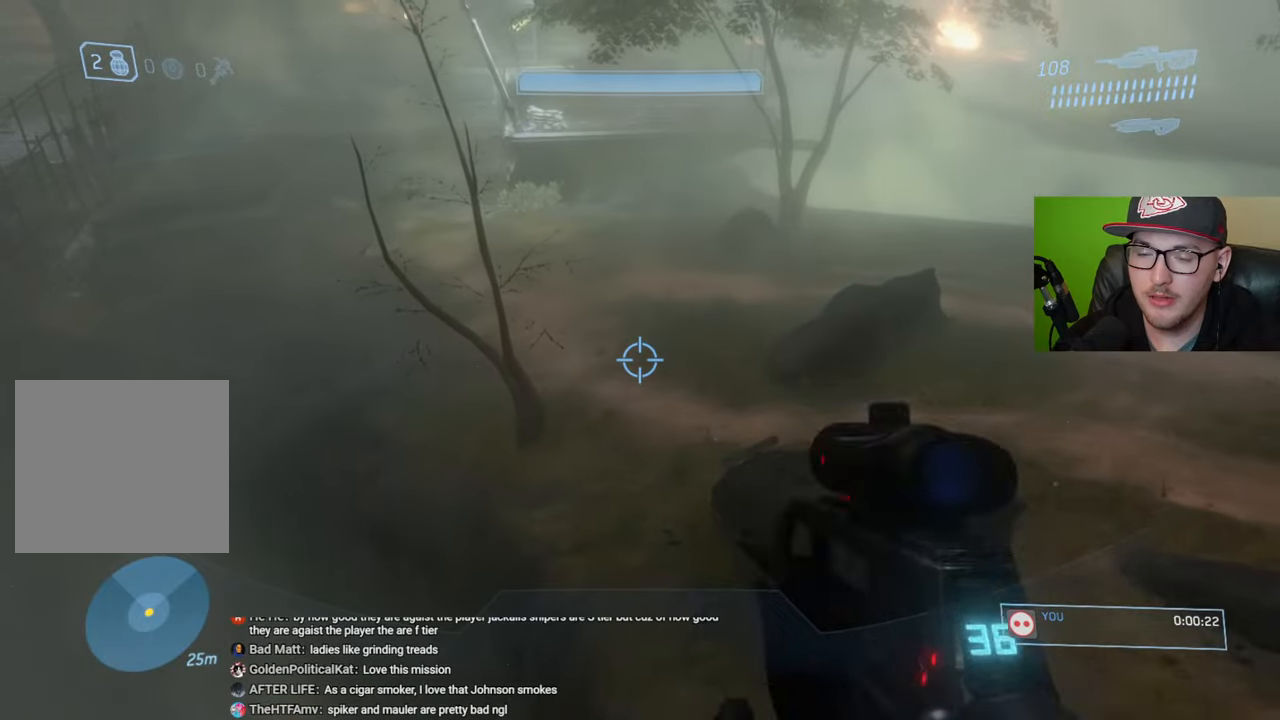
{"buttons": ["Y"], "left_stick": "up", "right_stick": "center", "events": [[417, "Y", "down"]]}
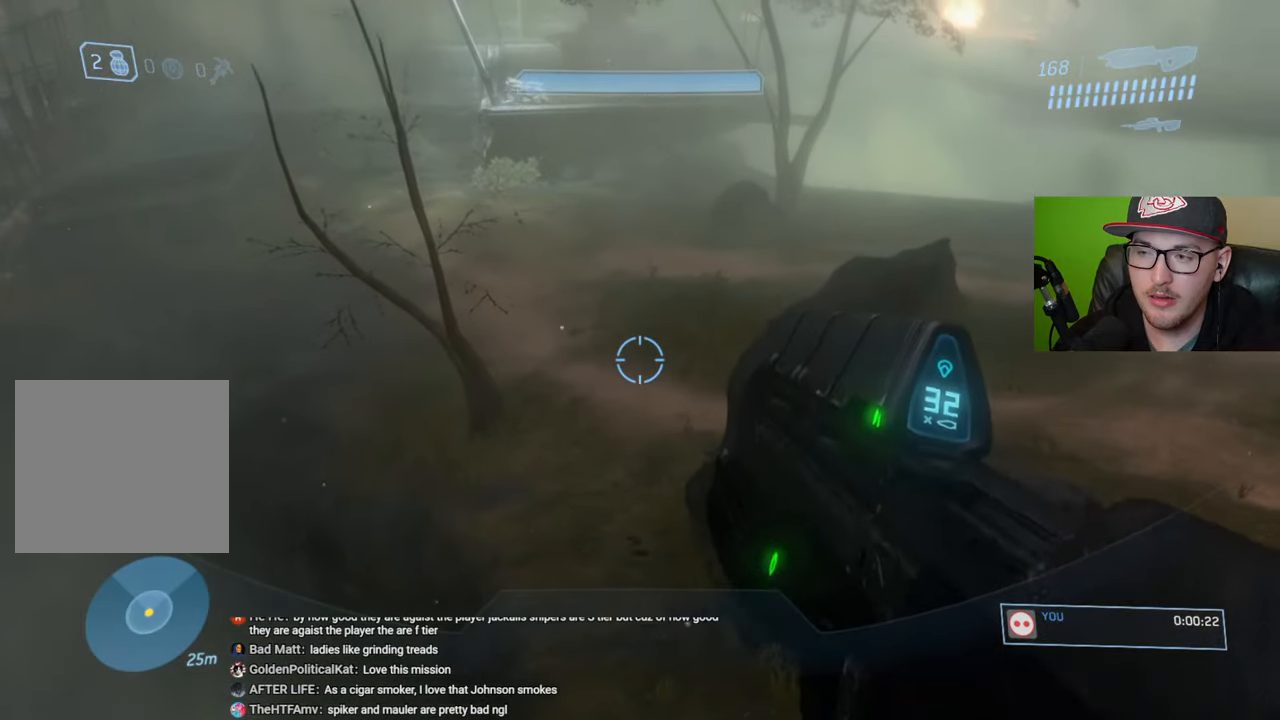
{"buttons": [], "left_stick": "up", "right_stick": "up", "events": [[17, "Y", "up"], [483, "right_stick", "up"]]}
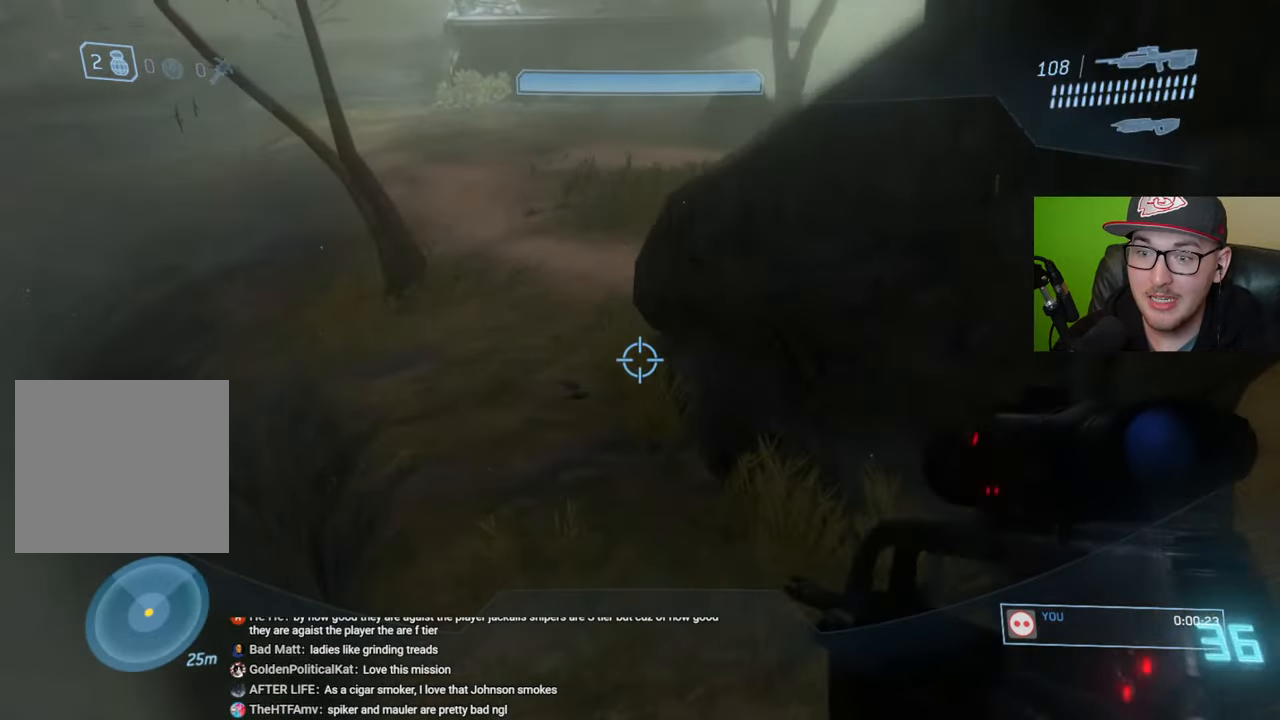
{"buttons": [], "left_stick": "up", "right_stick": "center", "events": [[33, "right_stick", "up-left"], [150, "right_stick", "center"]]}
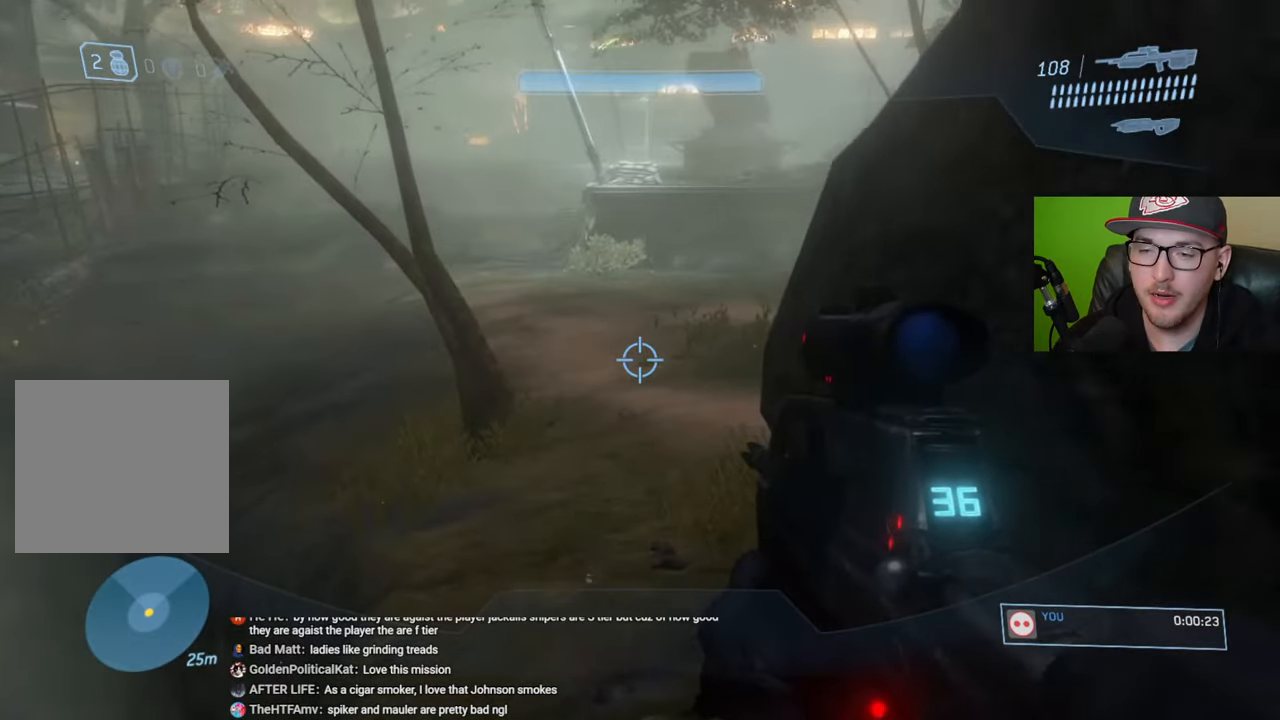
{"buttons": [], "left_stick": "up", "right_stick": "up-left", "events": [[150, "right_stick", "up-left"]]}
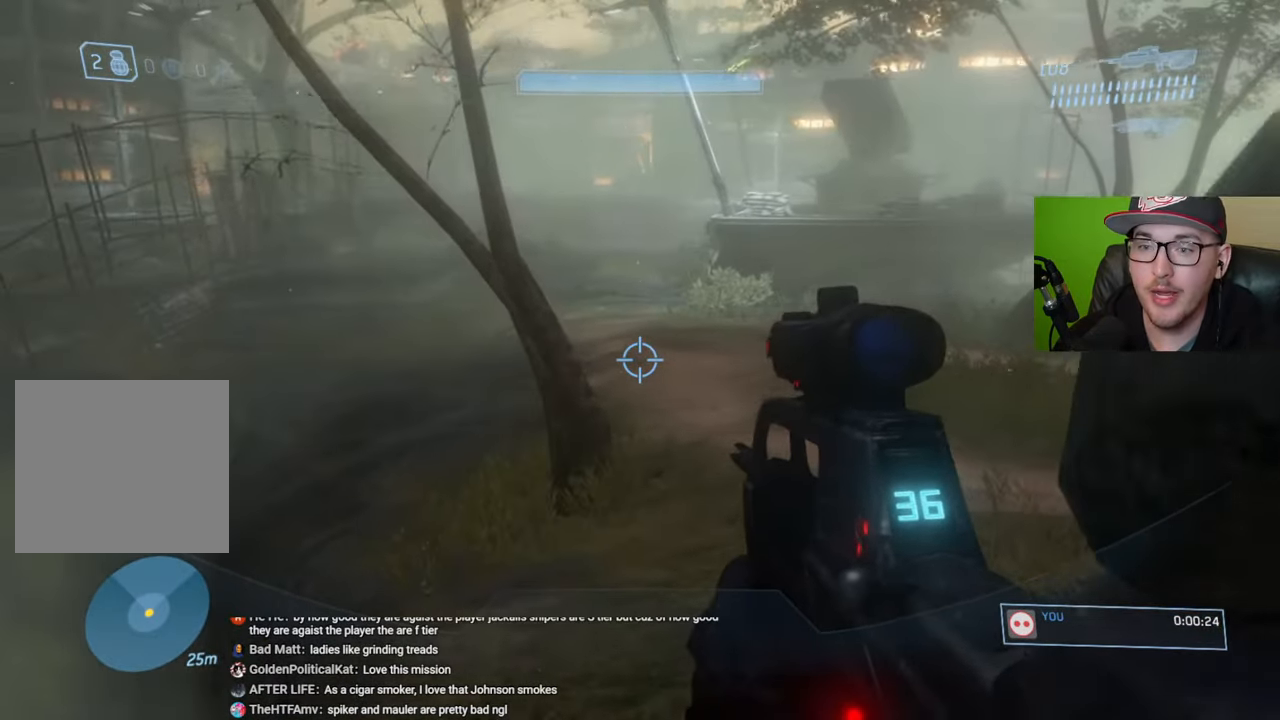
{"buttons": [], "left_stick": "up", "right_stick": "down-left", "events": [[67, "right_stick", "center"], [467, "right_stick", "down-left"]]}
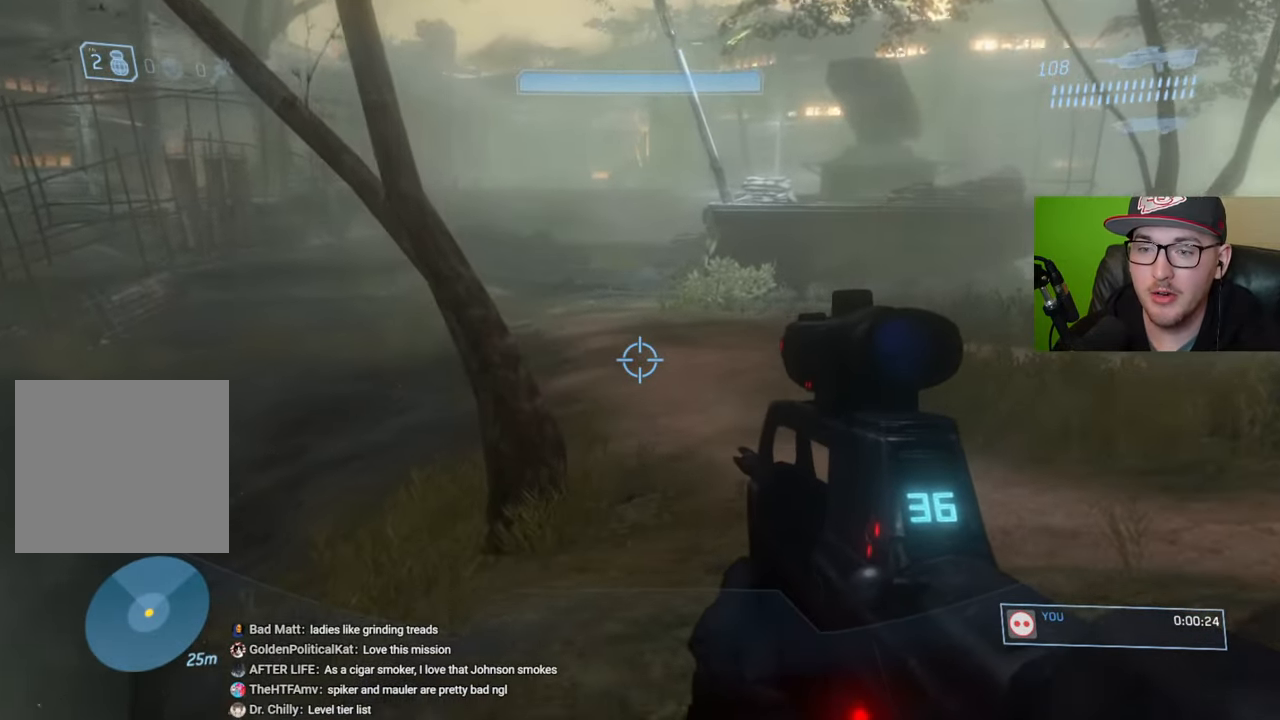
{"buttons": ["A"], "left_stick": "up", "right_stick": "center", "events": [[383, "right_stick", "center"], [483, "A", "down"]]}
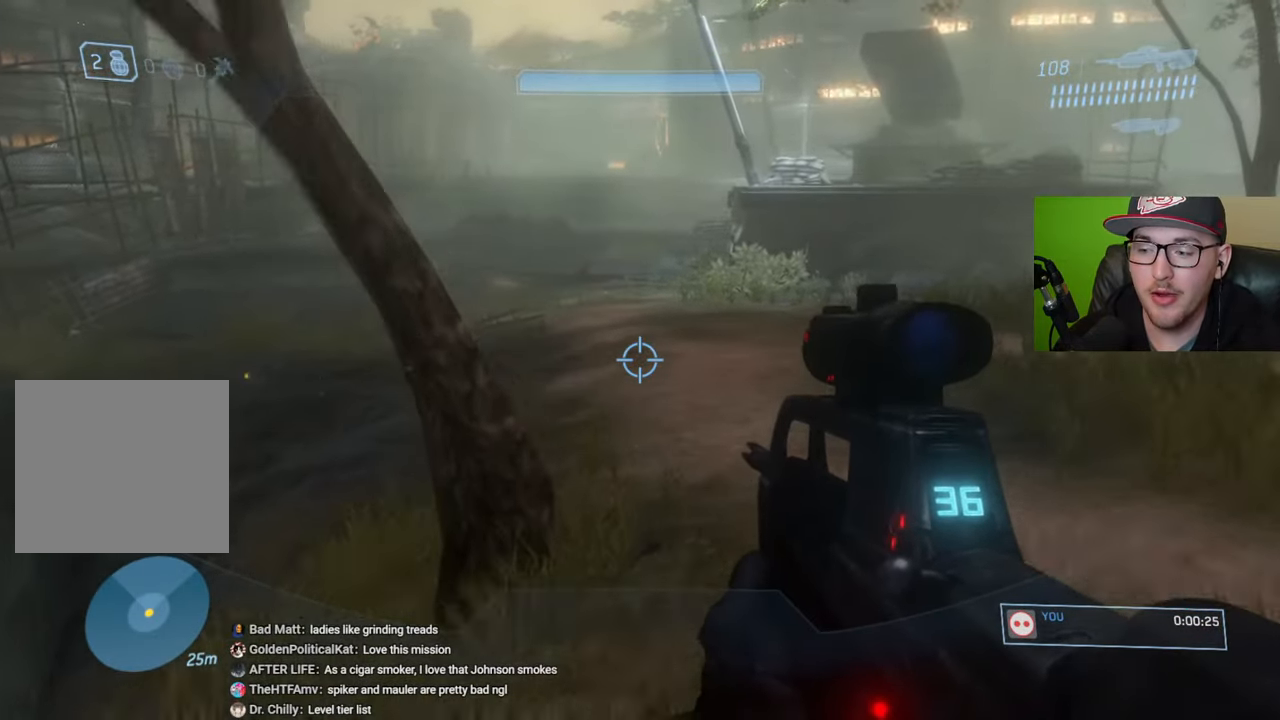
{"buttons": [], "left_stick": "up", "right_stick": "center", "events": [[100, "A", "up"], [383, "Y", "down"], [483, "Y", "up"]]}
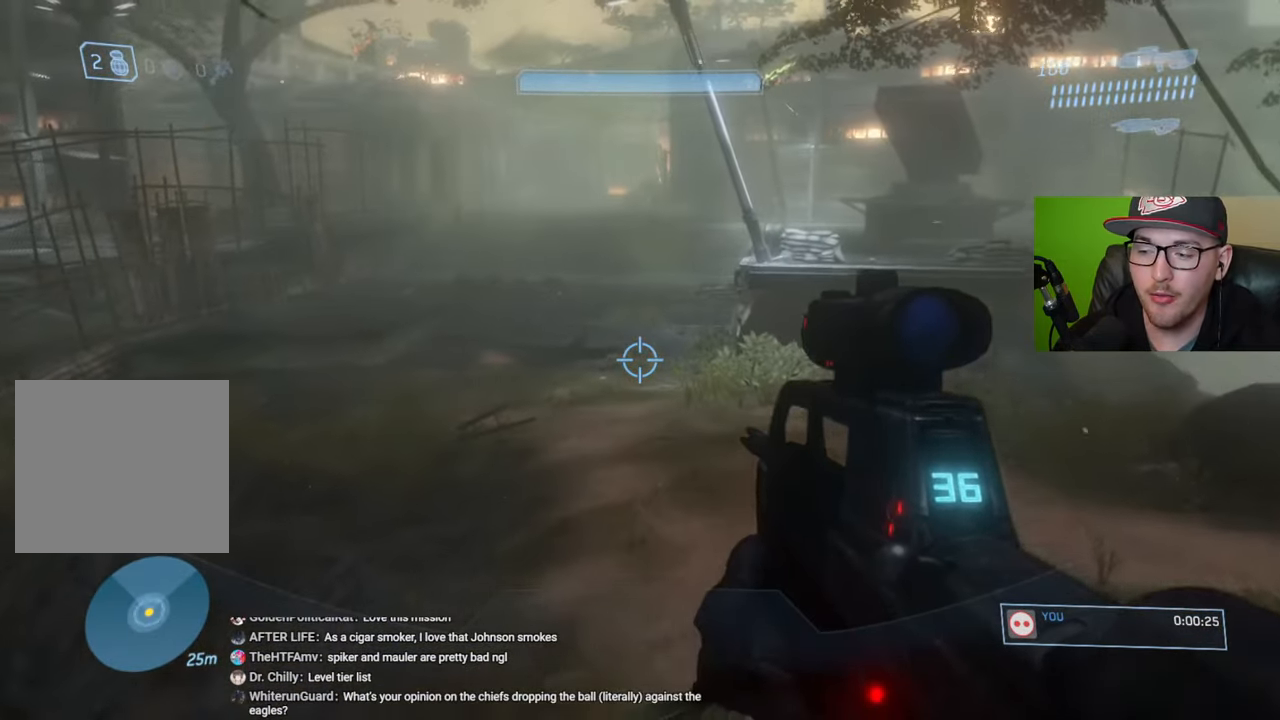
{"buttons": [], "left_stick": "up", "right_stick": "center", "events": []}
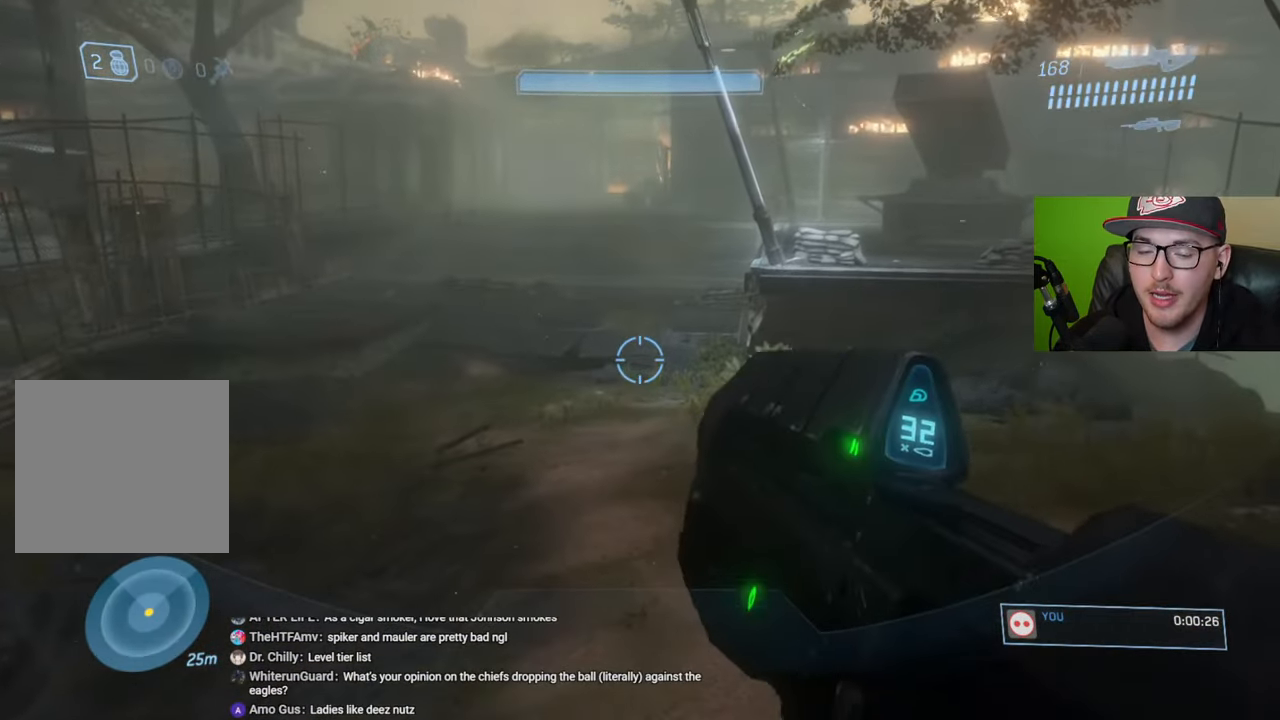
{"buttons": ["Y"], "left_stick": "up", "right_stick": "center", "events": [[117, "right_stick", "up-left"], [300, "right_stick", "center"], [433, "Y", "down"]]}
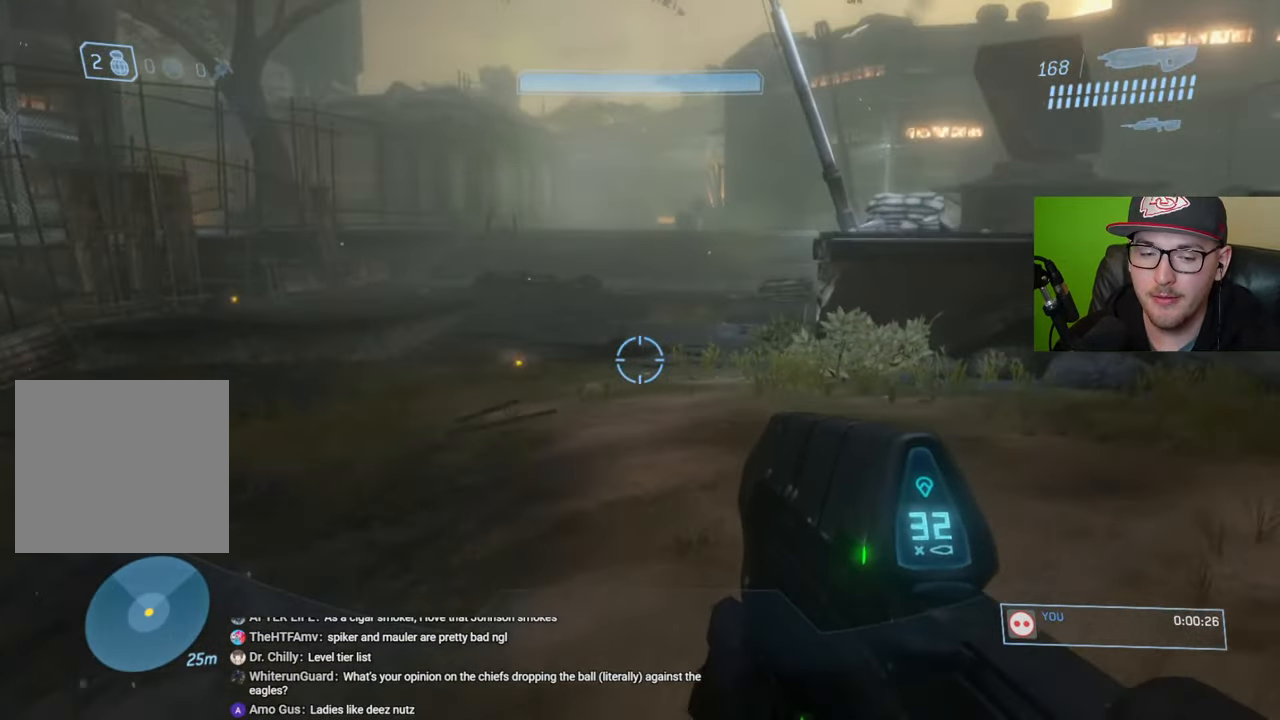
{"buttons": [], "left_stick": "up", "right_stick": "center", "events": [[17, "Y", "up"]]}
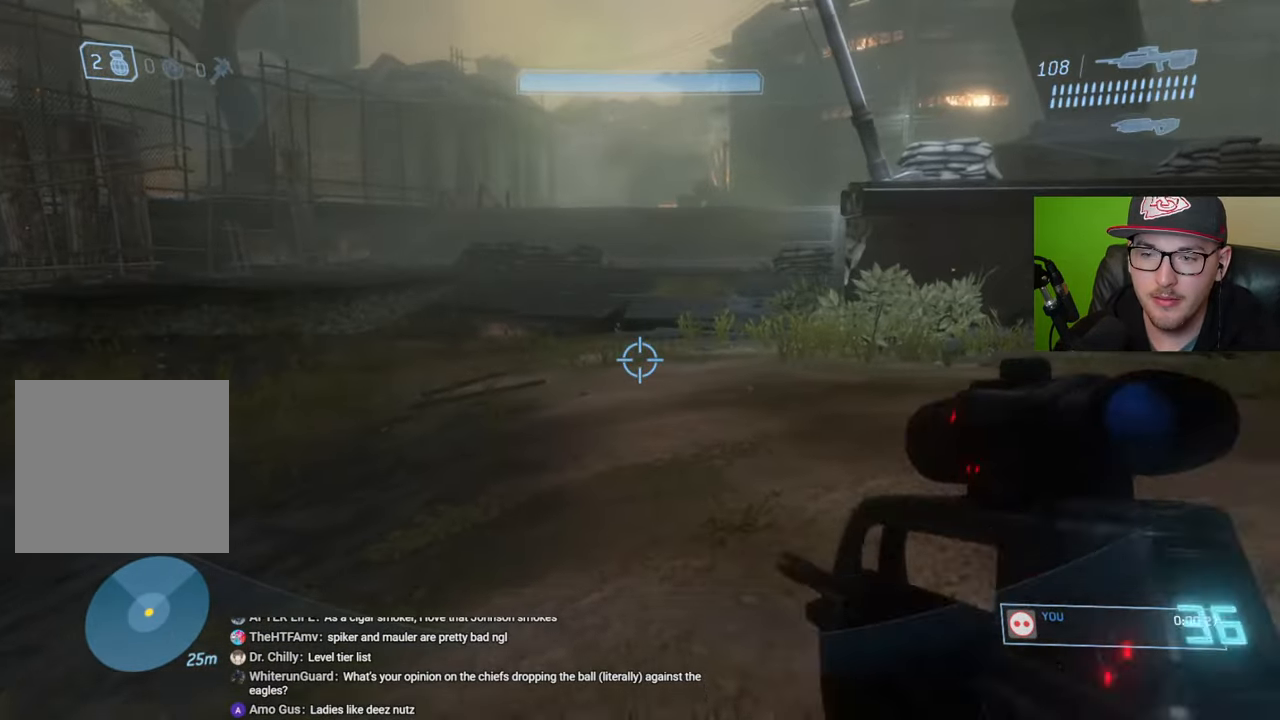
{"buttons": [], "left_stick": "up", "right_stick": "center", "events": []}
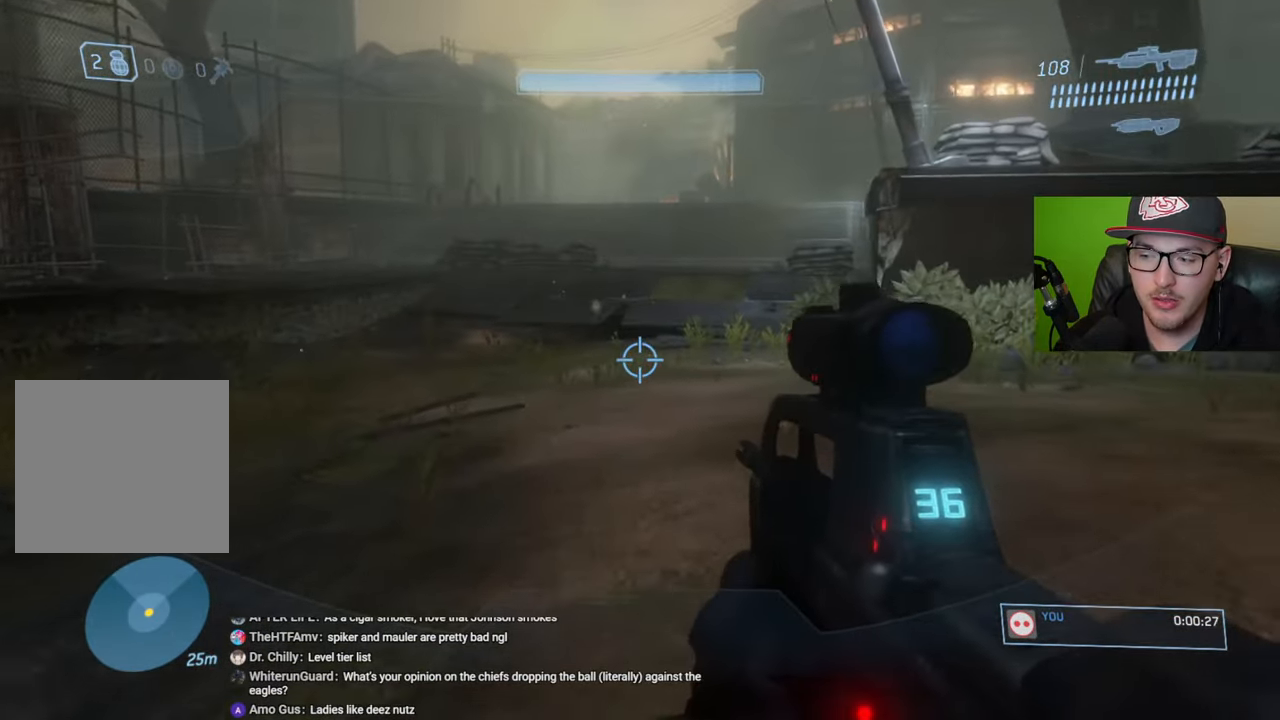
{"buttons": [], "left_stick": "up", "right_stick": "center", "events": []}
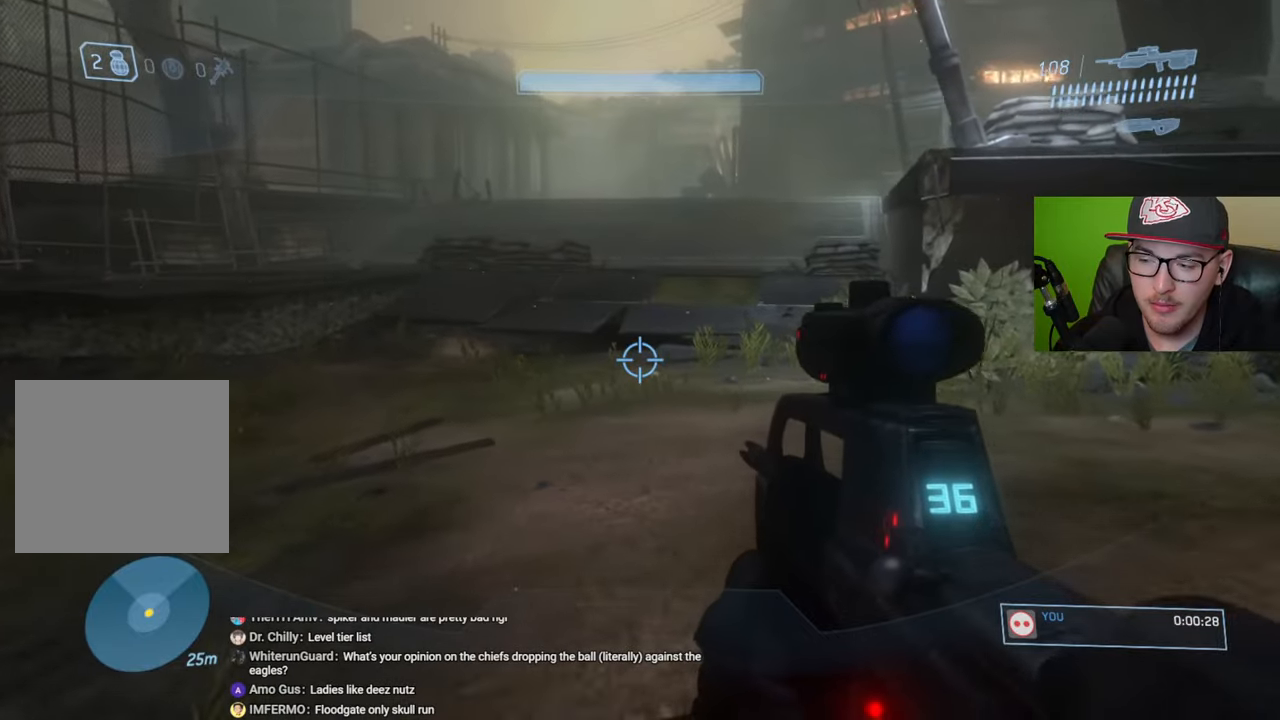
{"buttons": [], "left_stick": "up", "right_stick": "center", "events": []}
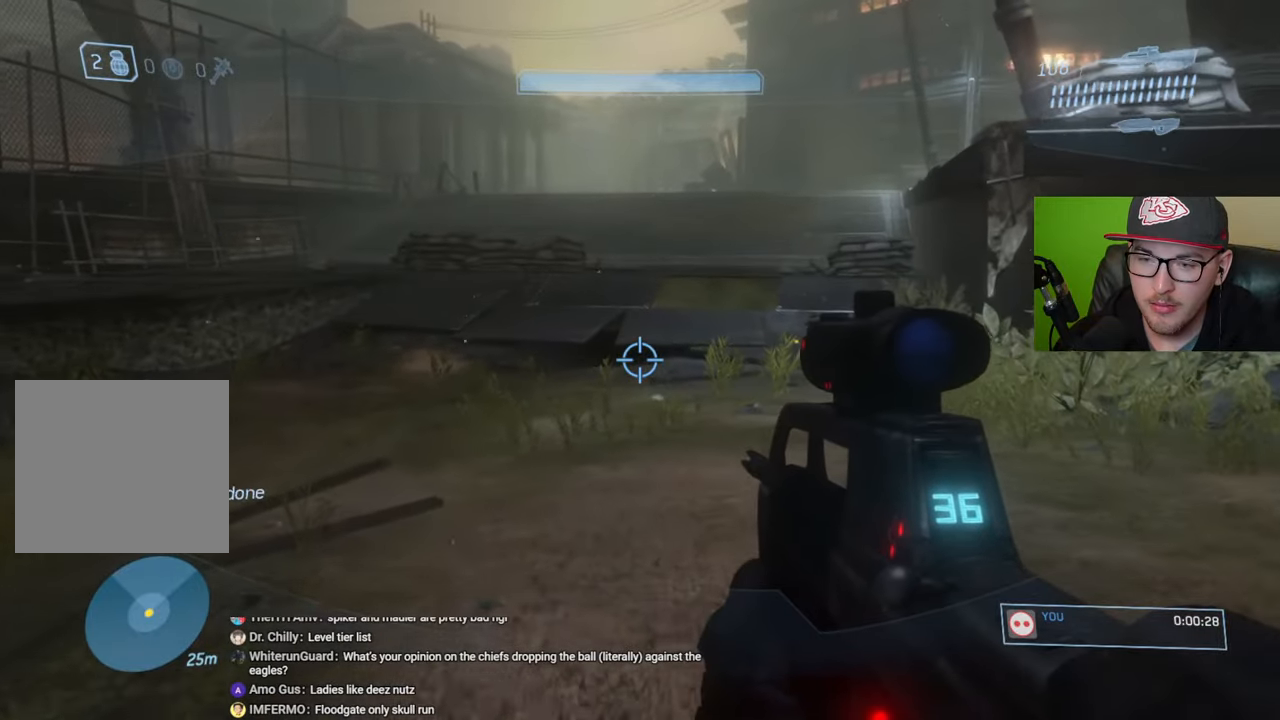
{"buttons": [], "left_stick": "up", "right_stick": "center", "events": []}
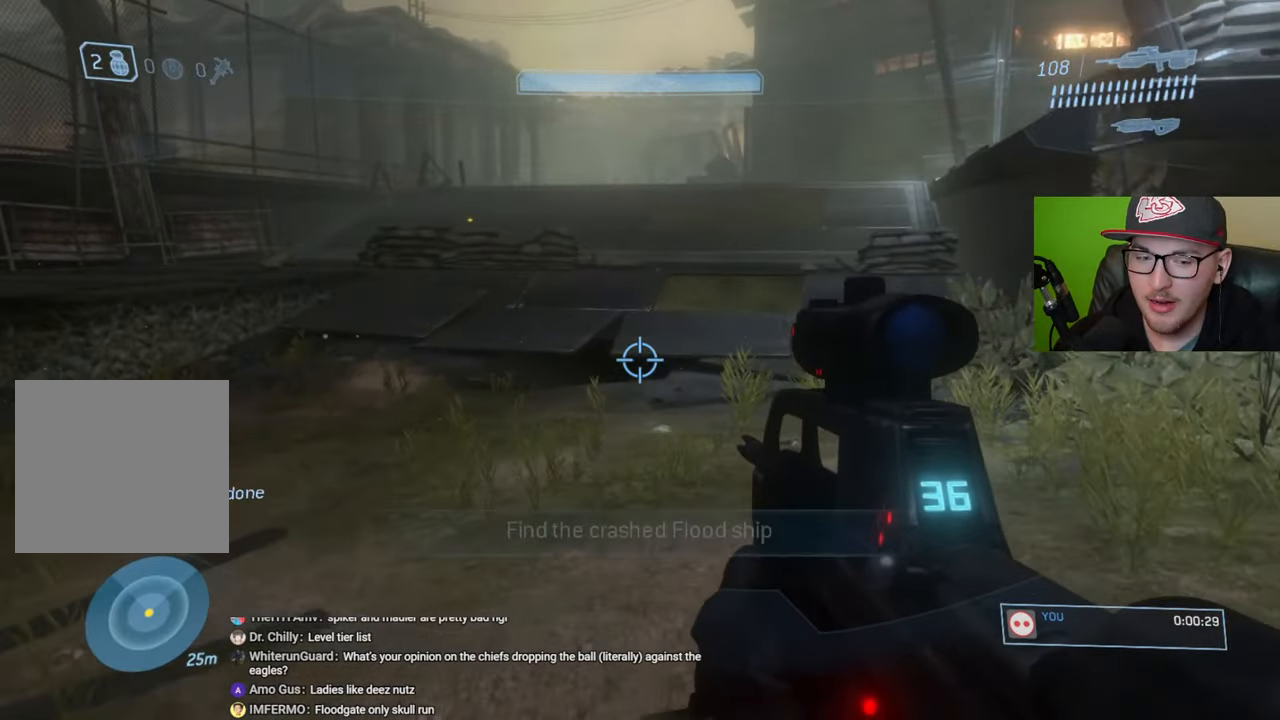
{"buttons": [], "left_stick": "up", "right_stick": "center", "events": []}
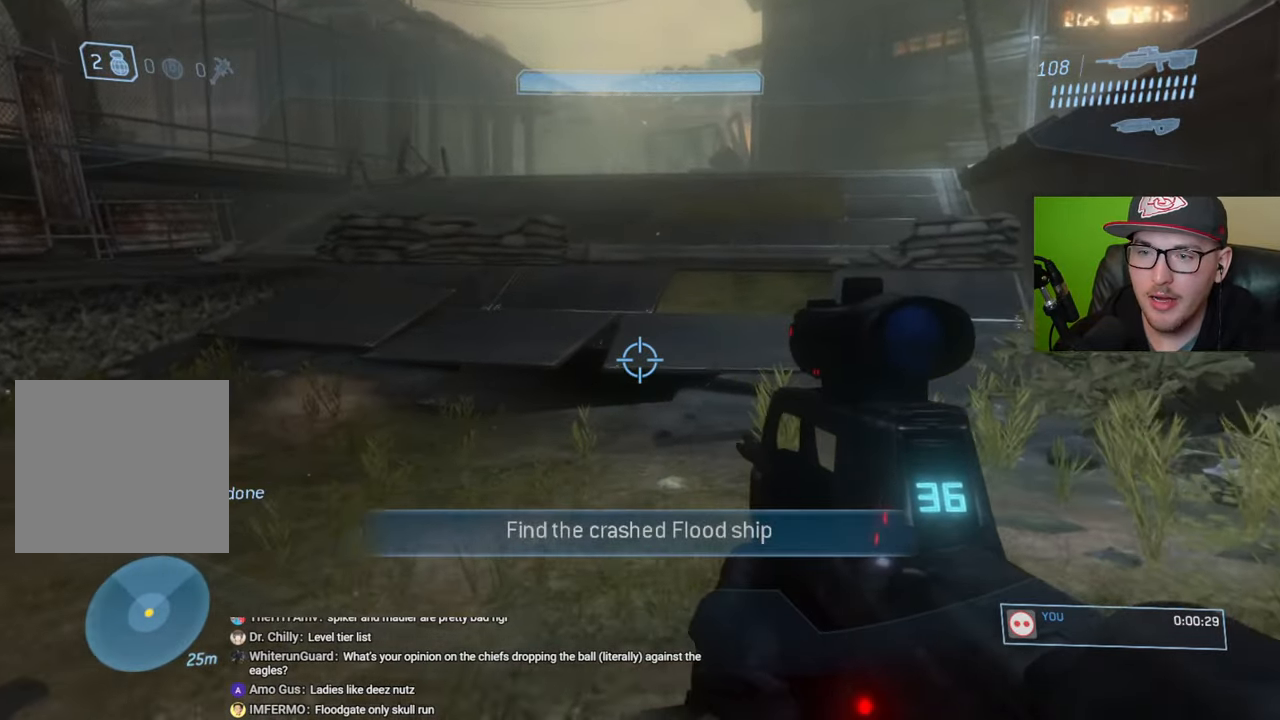
{"buttons": [], "left_stick": "up", "right_stick": "center", "events": []}